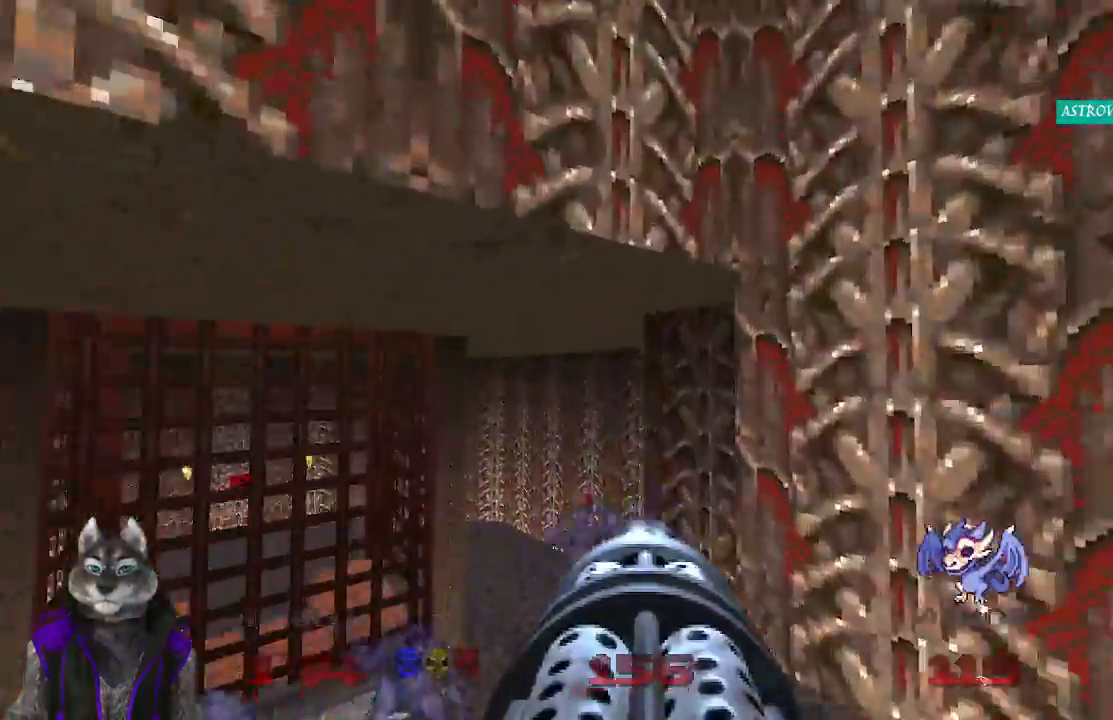
Gameplay with a controller (PlayStation layout); each line is a JSON object with the inputs held at the frame after it. "events" lists button and stick changes between this image and that frame as [ms after this image, input, new state], when the widget could be followed in between.
{"buttons": ["R2"], "left_stick": "center", "right_stick": "down-left", "events": [[83, "right_stick", "down-left"], [250, "right_stick", "center"], [483, "left_stick", "center"], [483, "right_stick", "down-left"]]}
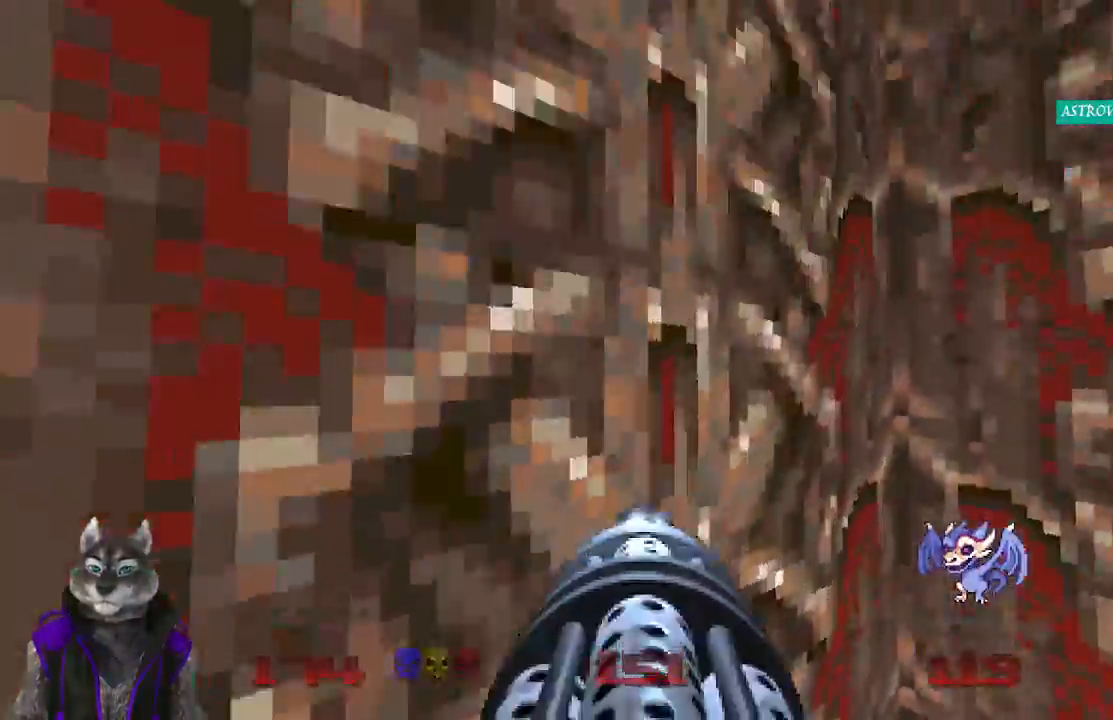
{"buttons": [], "left_stick": "center", "right_stick": "center", "events": [[33, "left_stick", "down-right"], [100, "R2", "up"], [150, "right_stick", "center"], [167, "left_stick", "down"], [467, "left_stick", "center"]]}
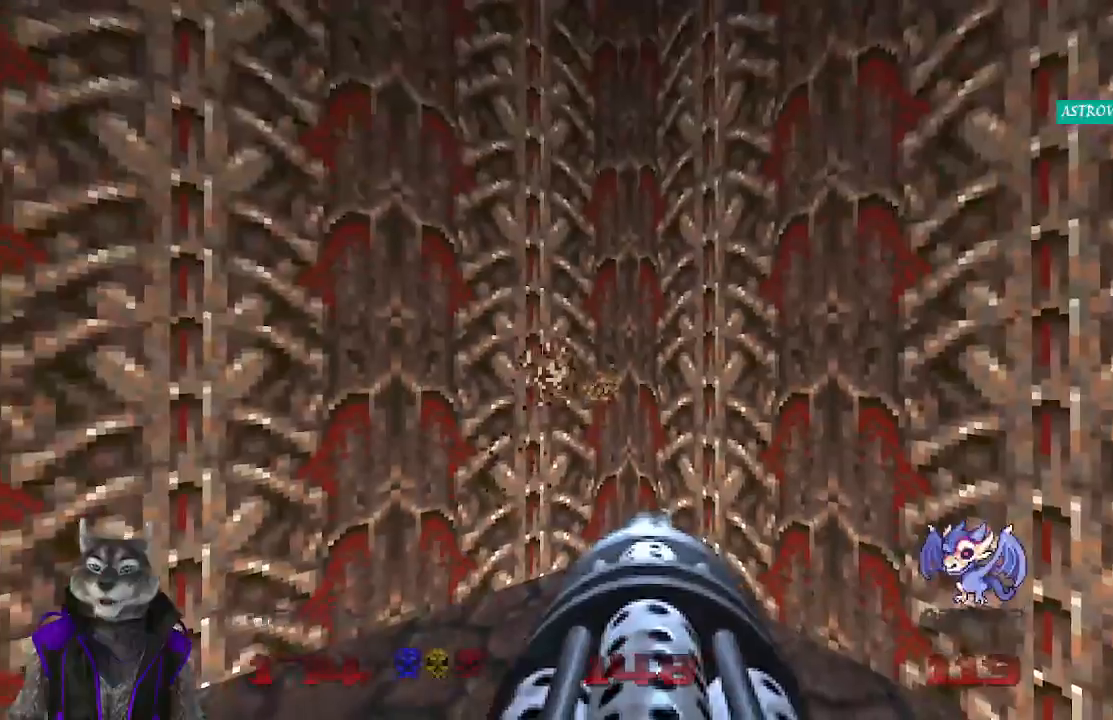
{"buttons": [], "left_stick": "center", "right_stick": "center", "events": [[100, "R1", "down"], [167, "R1", "up"], [267, "right_stick", "down-left"], [467, "right_stick", "center"]]}
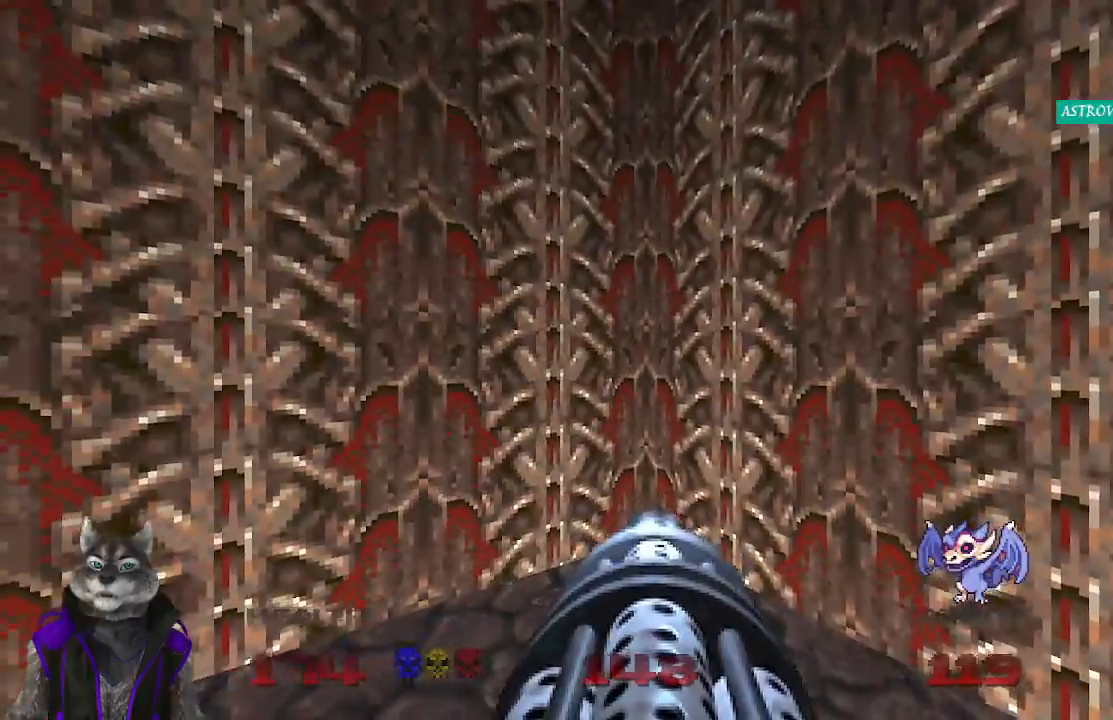
{"buttons": [], "left_stick": "center", "right_stick": "center", "events": [[117, "left_stick", "up-left"], [450, "left_stick", "center"]]}
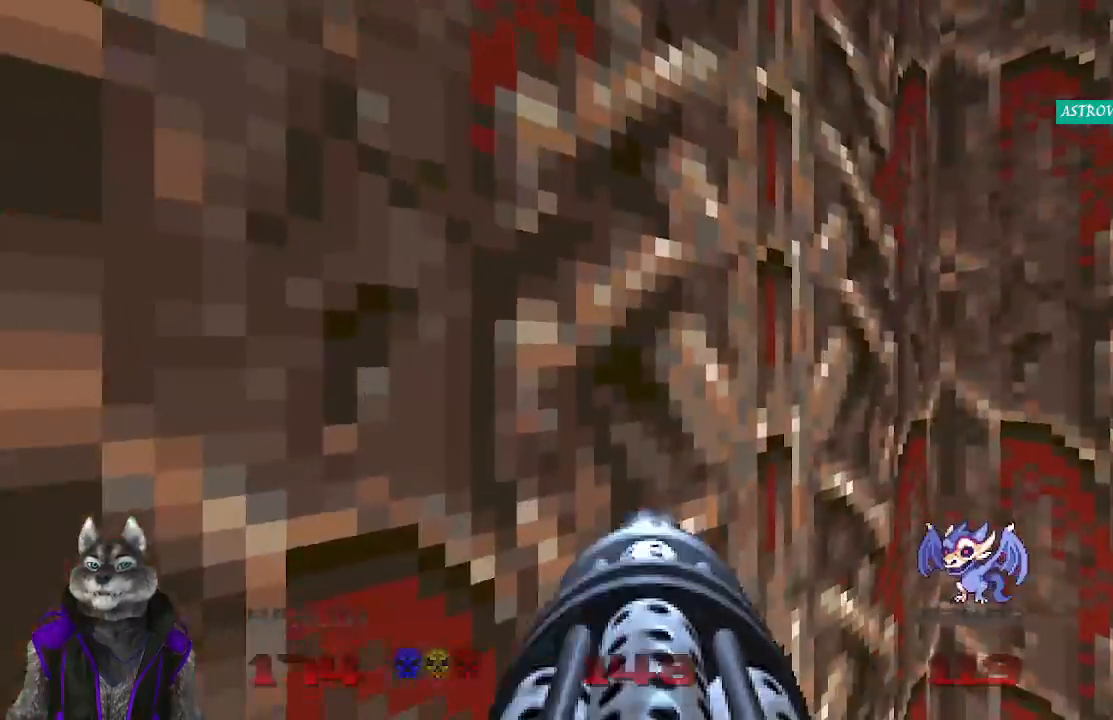
{"buttons": [], "left_stick": "down-right", "right_stick": "center", "events": [[233, "left_stick", "down-right"]]}
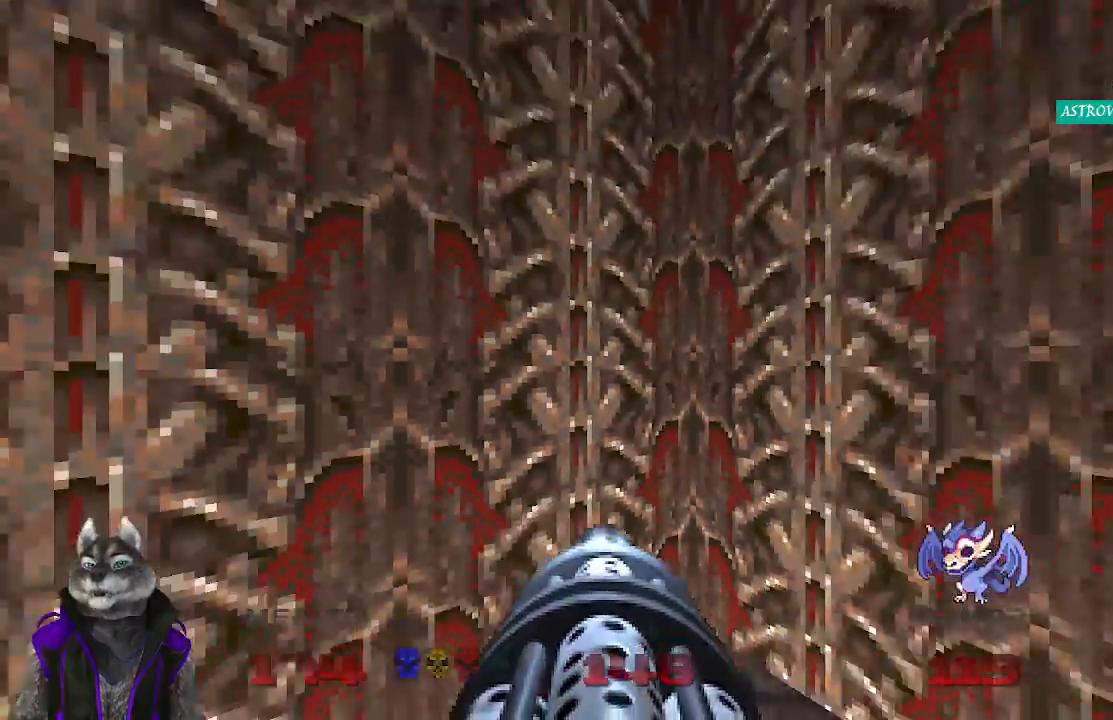
{"buttons": [], "left_stick": "center", "right_stick": "center", "events": [[217, "left_stick", "center"]]}
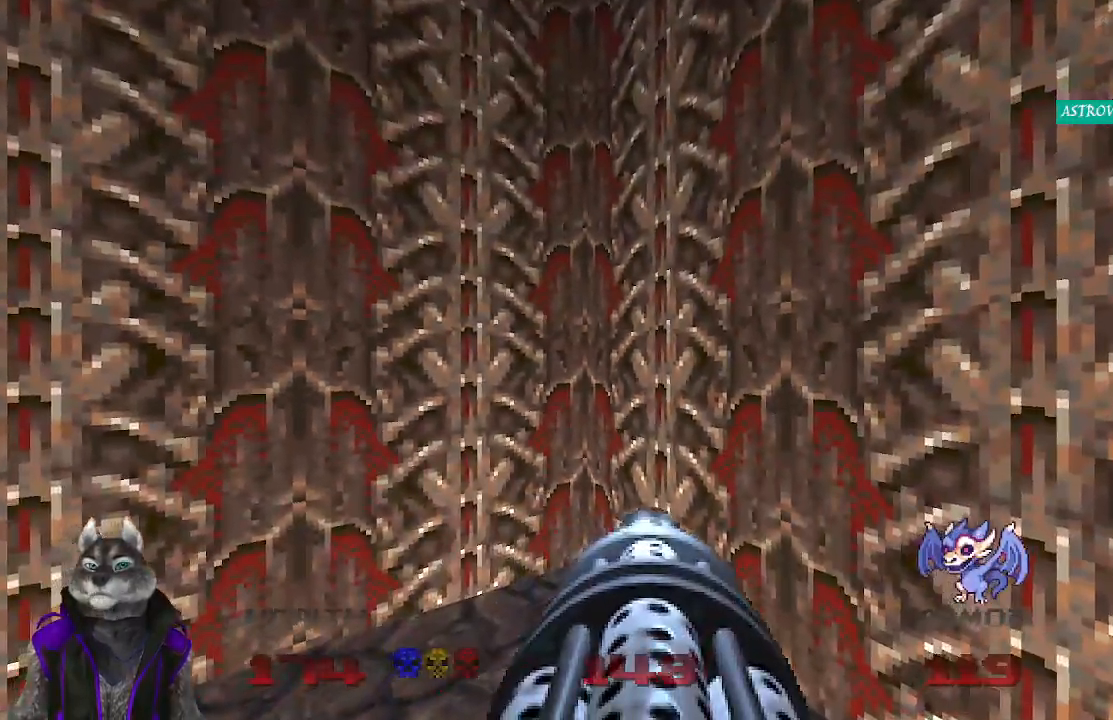
{"buttons": [], "left_stick": "center", "right_stick": "right", "events": [[100, "left_stick", "down-right"], [317, "left_stick", "center"], [350, "right_stick", "right"]]}
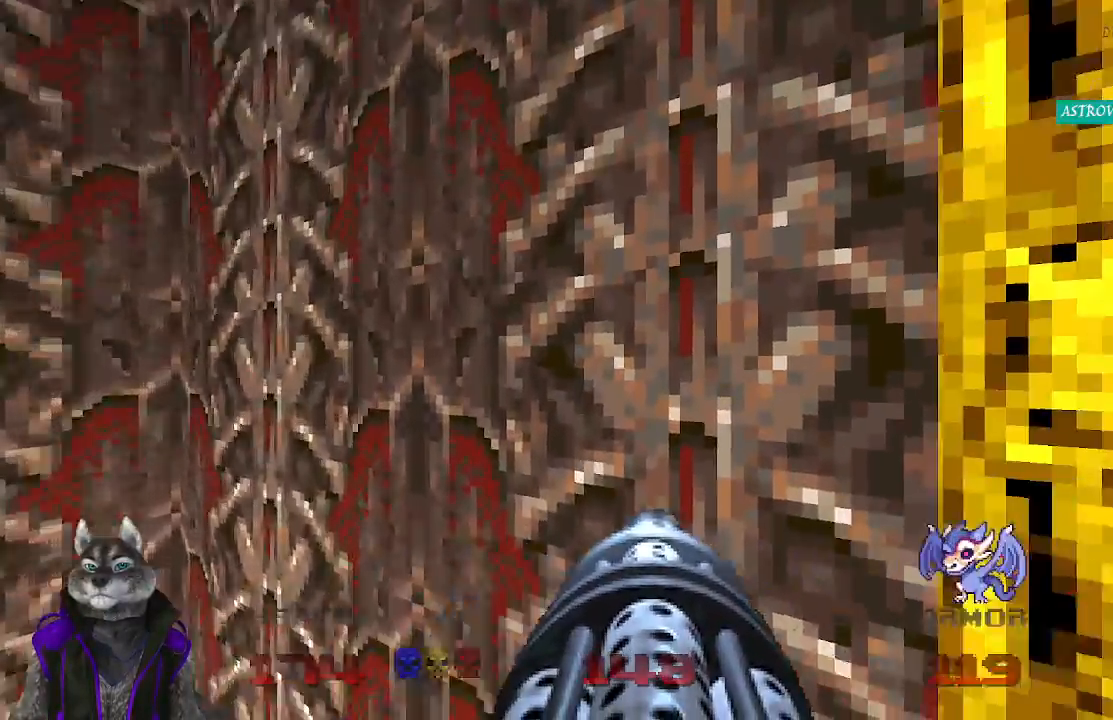
{"buttons": [], "left_stick": "center", "right_stick": "right", "events": []}
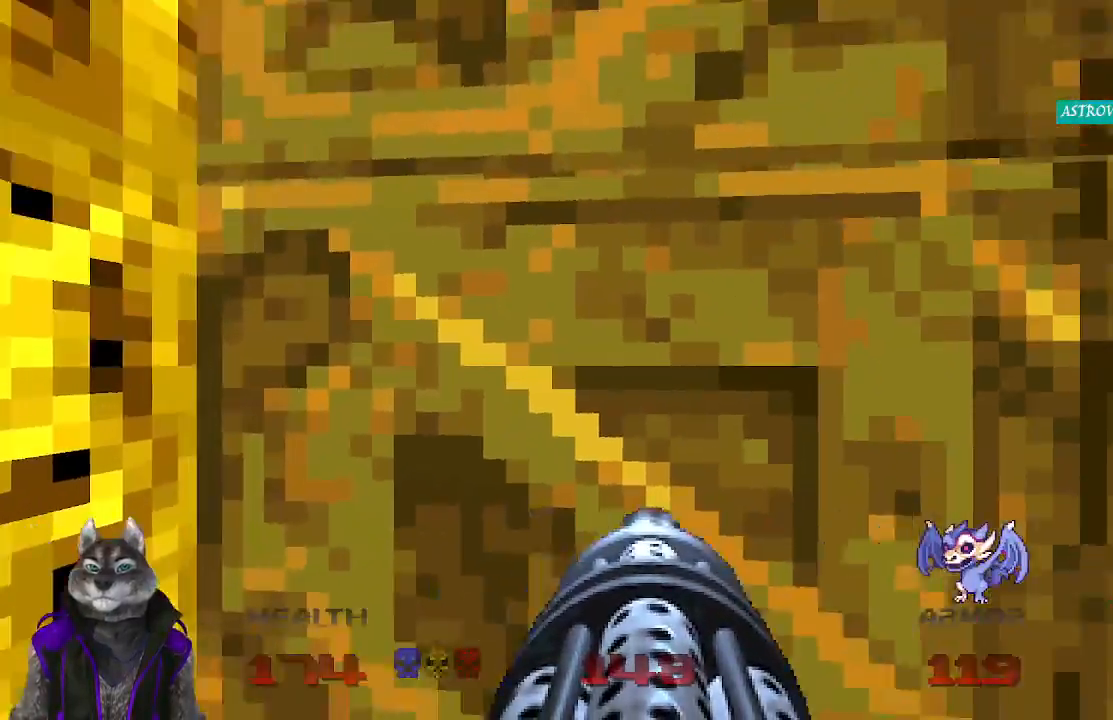
{"buttons": [], "left_stick": "center", "right_stick": "left", "events": [[17, "L2", "down"], [167, "right_stick", "center"], [200, "L2", "up"], [217, "right_stick", "left"]]}
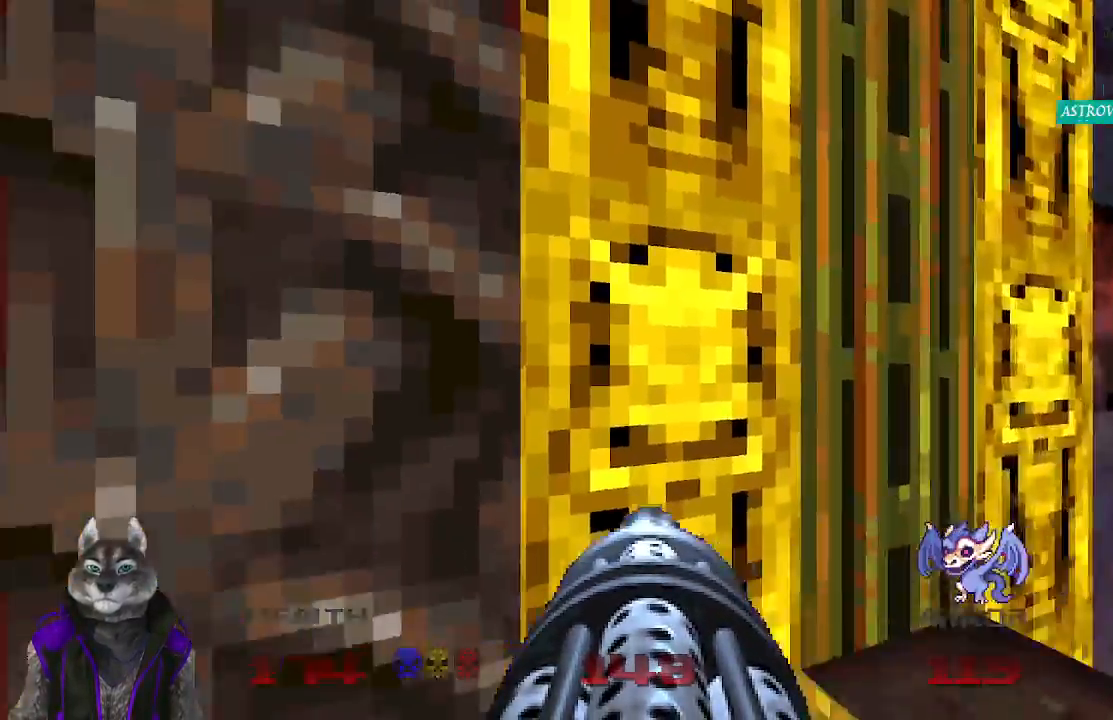
{"buttons": [], "left_stick": "center", "right_stick": "left", "events": []}
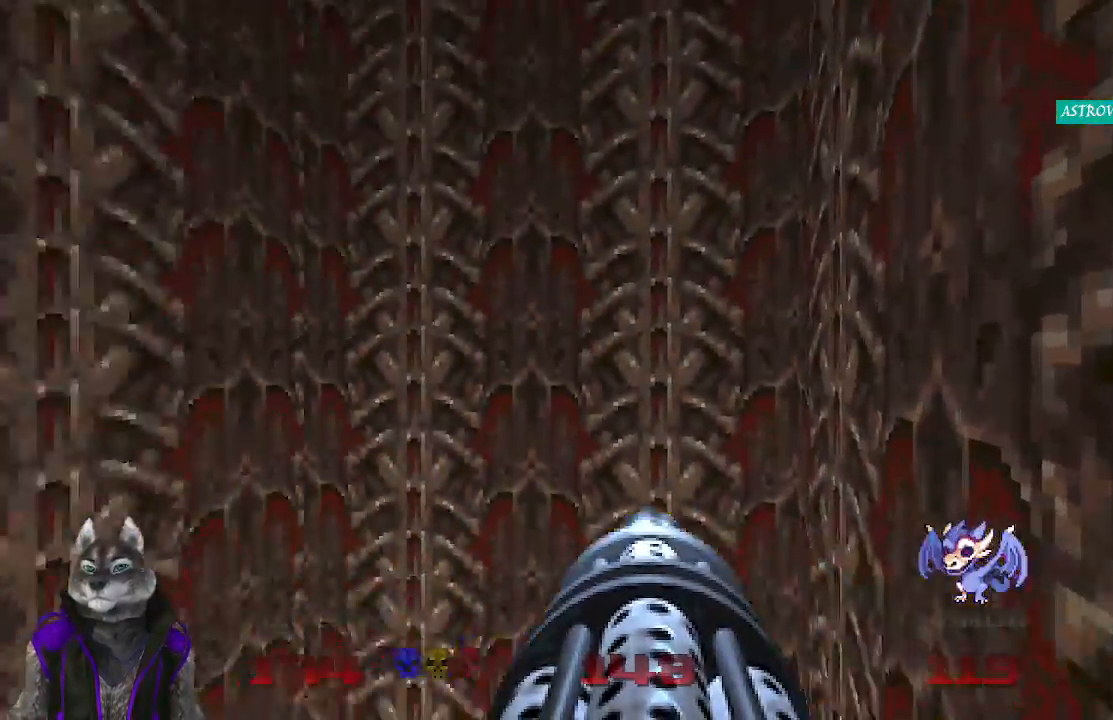
{"buttons": [], "left_stick": "center", "right_stick": "down-left", "events": [[33, "right_stick", "center"], [217, "right_stick", "down-left"]]}
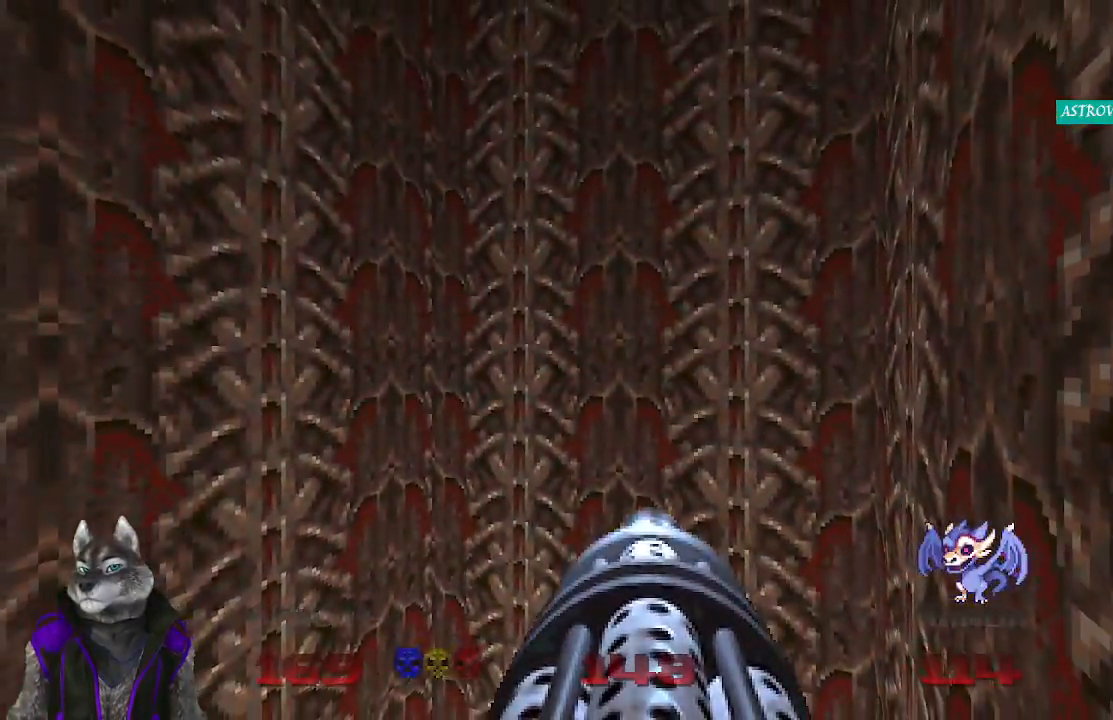
{"buttons": [], "left_stick": "center", "right_stick": "center", "events": [[50, "left_stick", "down"], [100, "left_stick", "down-left"], [167, "right_stick", "center"], [350, "left_stick", "center"]]}
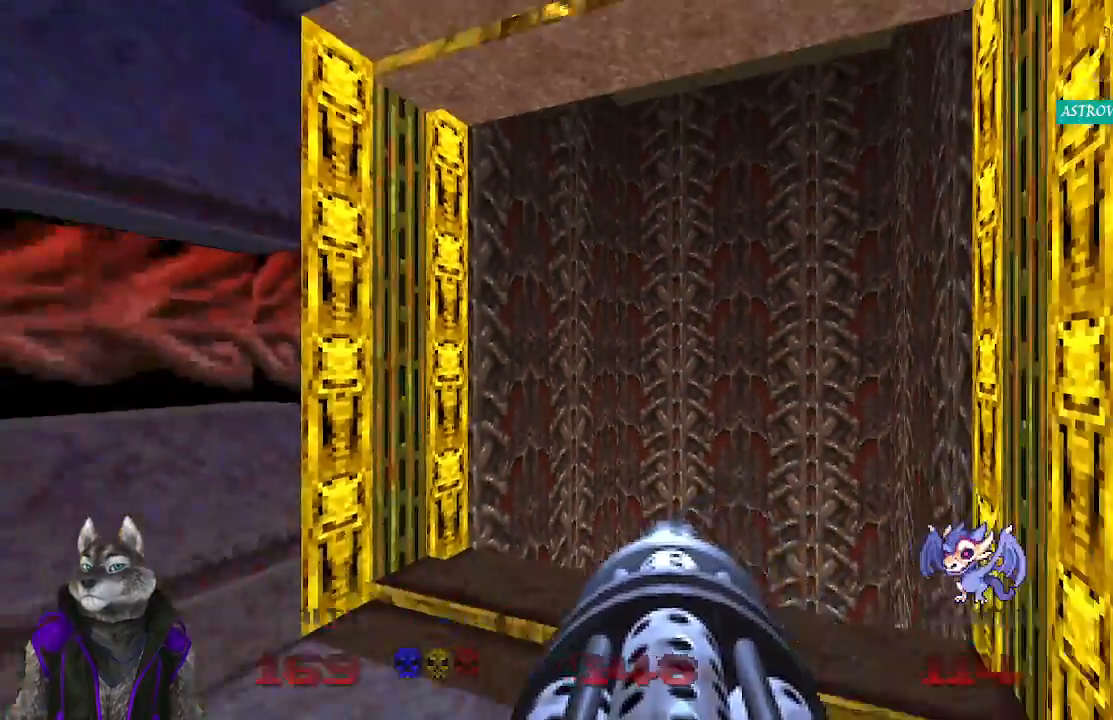
{"buttons": [], "left_stick": "up", "right_stick": "center", "events": [[167, "left_stick", "up"]]}
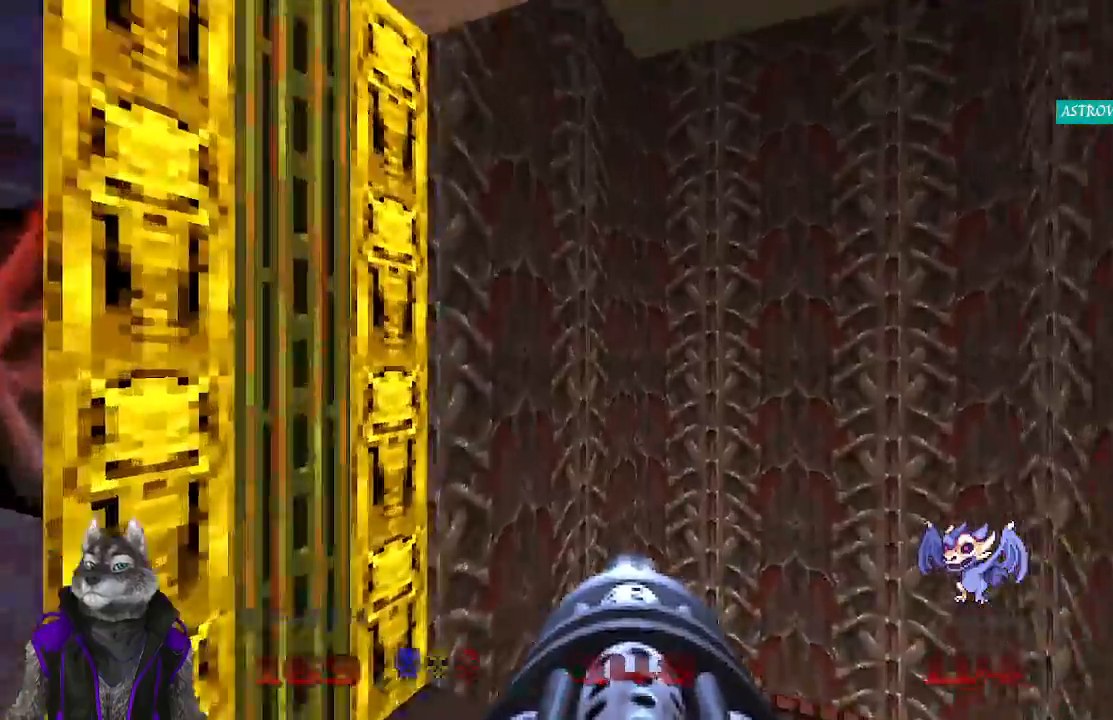
{"buttons": [], "left_stick": "center", "right_stick": "center", "events": [[67, "left_stick", "up-right"], [250, "left_stick", "center"]]}
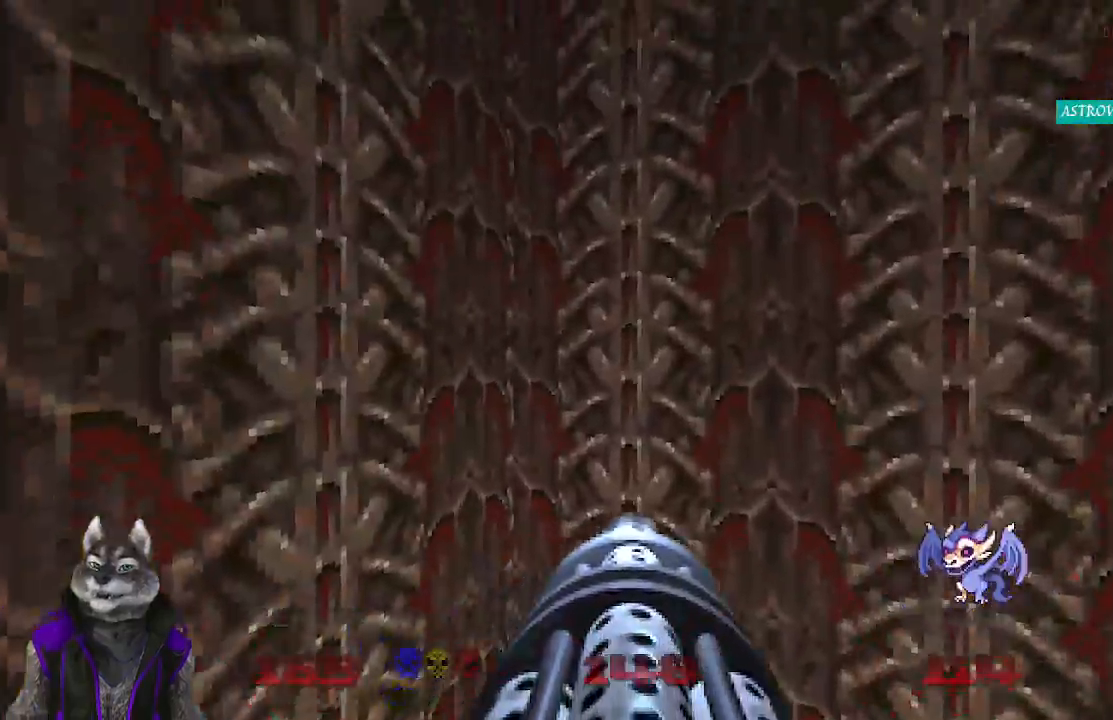
{"buttons": [], "left_stick": "down", "right_stick": "center", "events": [[233, "left_stick", "down"]]}
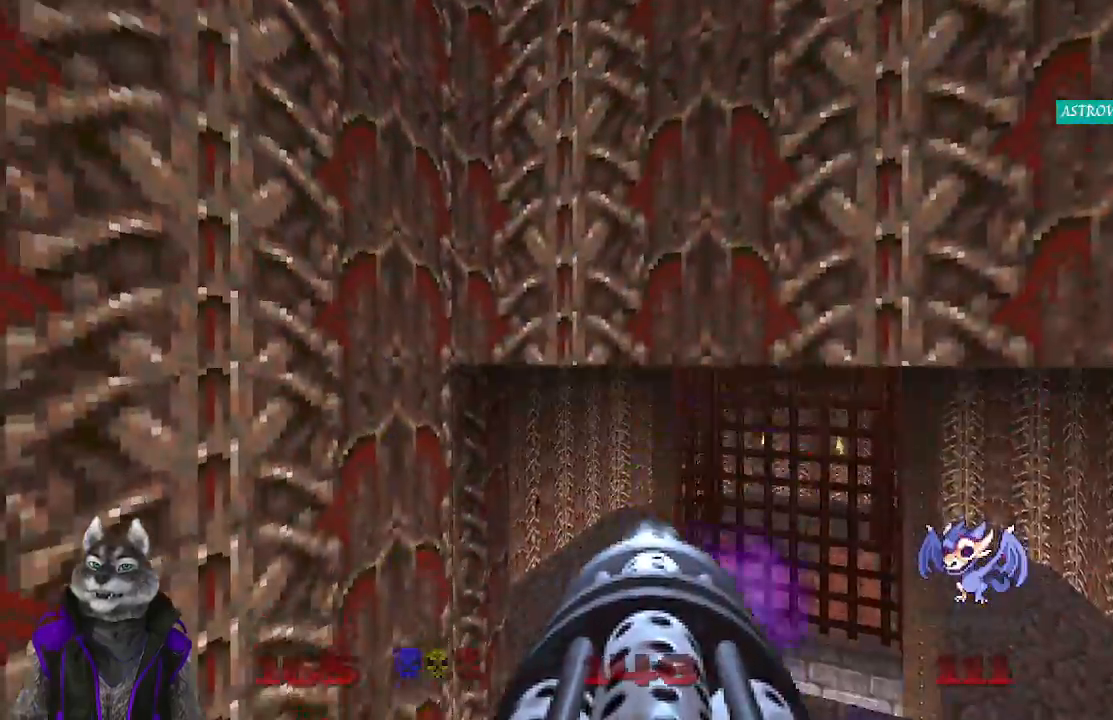
{"buttons": ["R2"], "left_stick": "left", "right_stick": "center", "events": [[183, "R2", "down"], [217, "right_stick", "right"], [267, "right_stick", "down-right"], [467, "right_stick", "center"], [500, "left_stick", "left"]]}
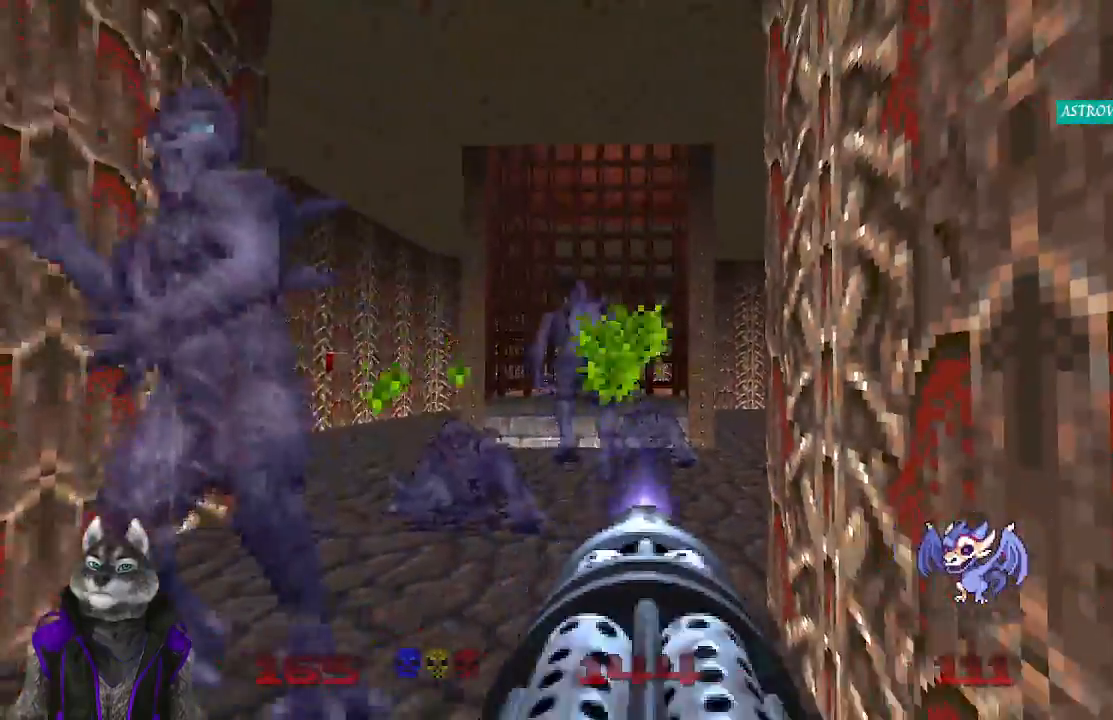
{"buttons": ["R2"], "left_stick": "up", "right_stick": "right", "events": [[67, "right_stick", "left"], [117, "left_stick", "center"], [167, "left_stick", "up-right"], [217, "left_stick", "up"], [217, "right_stick", "center"], [417, "right_stick", "down-right"], [483, "right_stick", "right"]]}
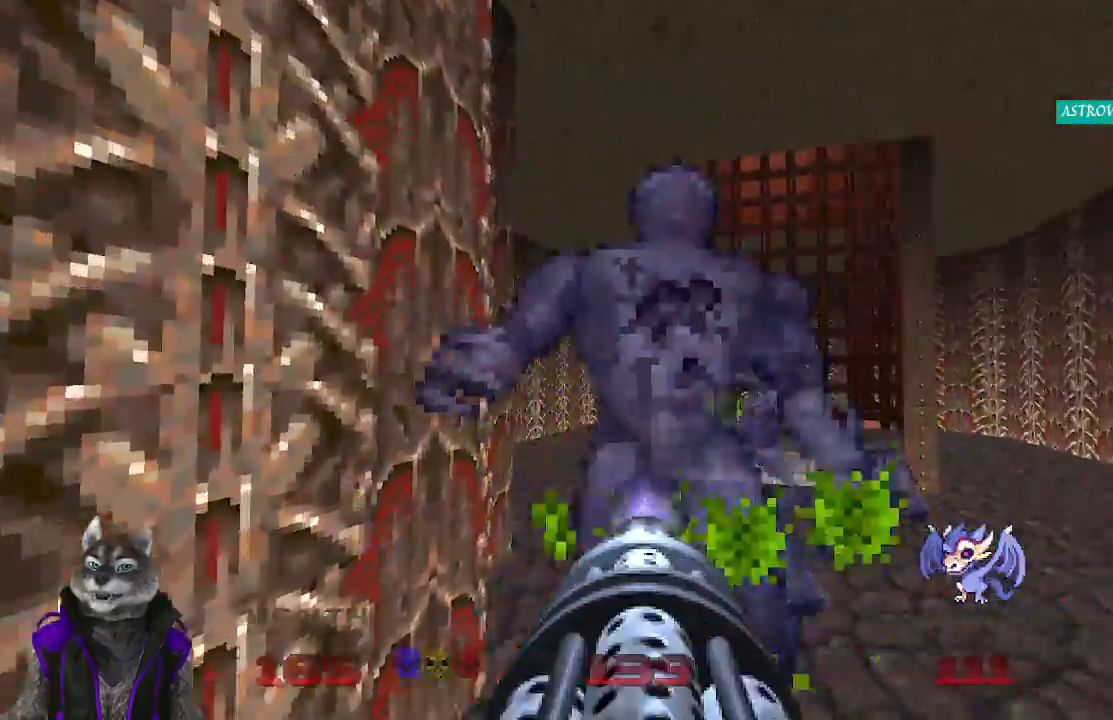
{"buttons": ["R2"], "left_stick": "up", "right_stick": "center", "events": [[117, "left_stick", "up-left"], [133, "right_stick", "center"], [200, "right_stick", "right"], [250, "left_stick", "center"], [317, "right_stick", "center"], [400, "left_stick", "up-right"], [450, "left_stick", "up"]]}
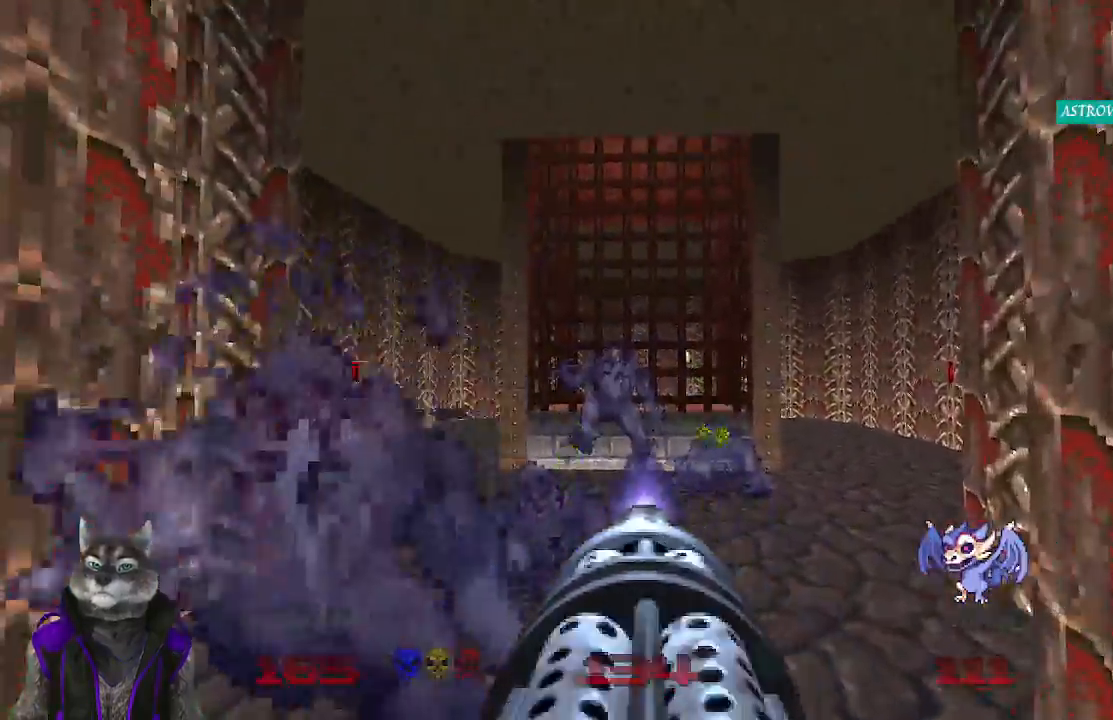
{"buttons": [], "left_stick": "up-right", "right_stick": "center", "events": [[233, "R2", "up"], [300, "left_stick", "up-right"], [333, "right_stick", "right"], [483, "right_stick", "center"]]}
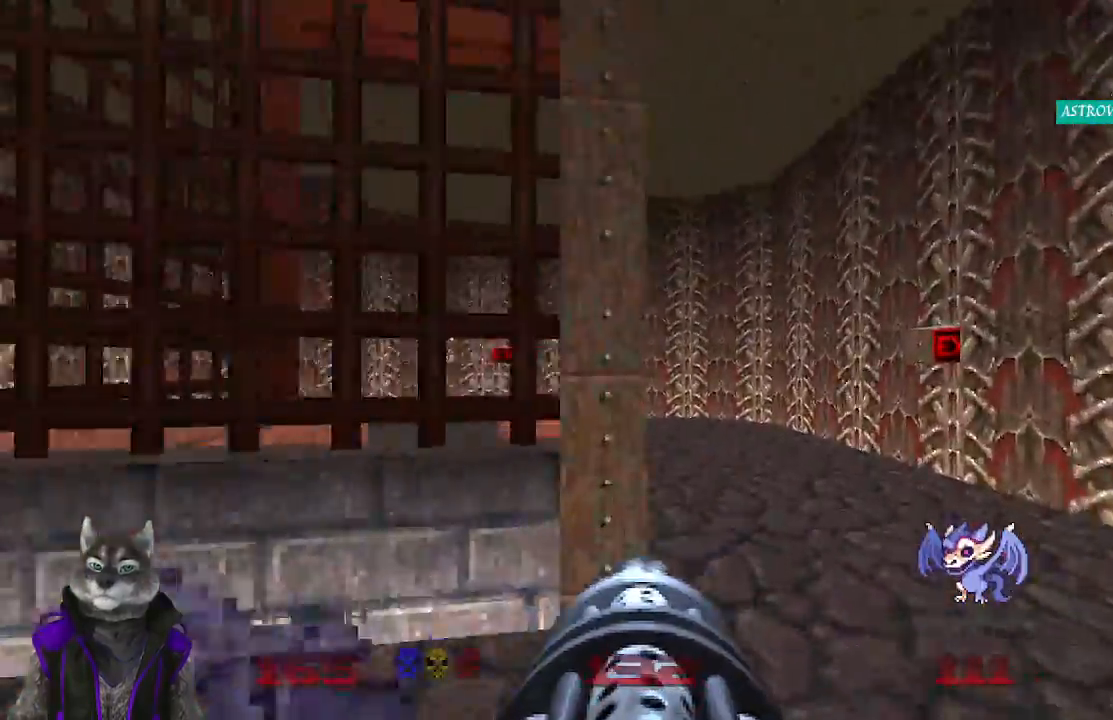
{"buttons": [], "left_stick": "up-right", "right_stick": "left", "events": [[117, "right_stick", "left"]]}
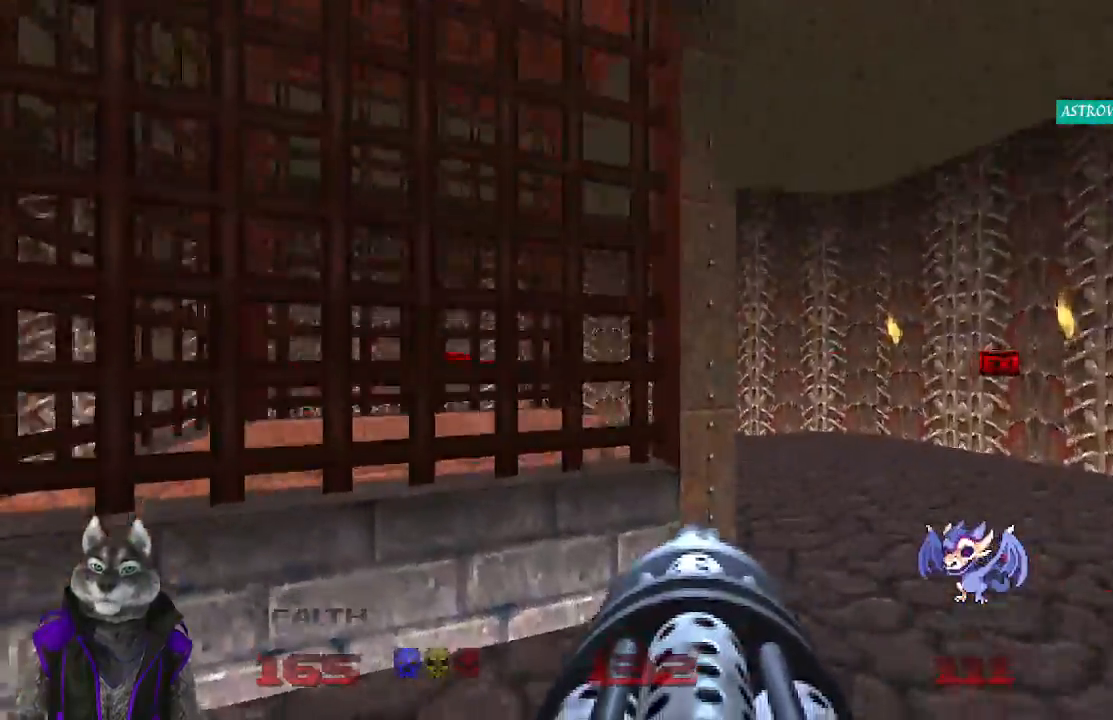
{"buttons": [], "left_stick": "up", "right_stick": "left", "events": [[383, "left_stick", "up"]]}
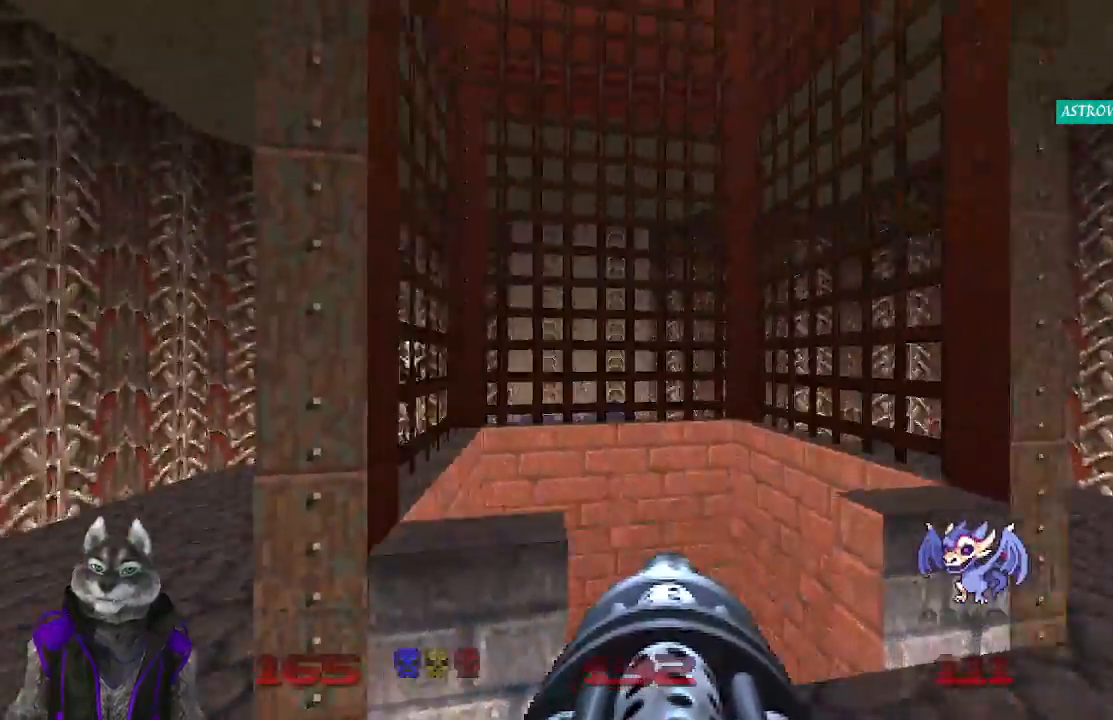
{"buttons": [], "left_stick": "center", "right_stick": "center", "events": [[100, "right_stick", "center"], [333, "left_stick", "center"]]}